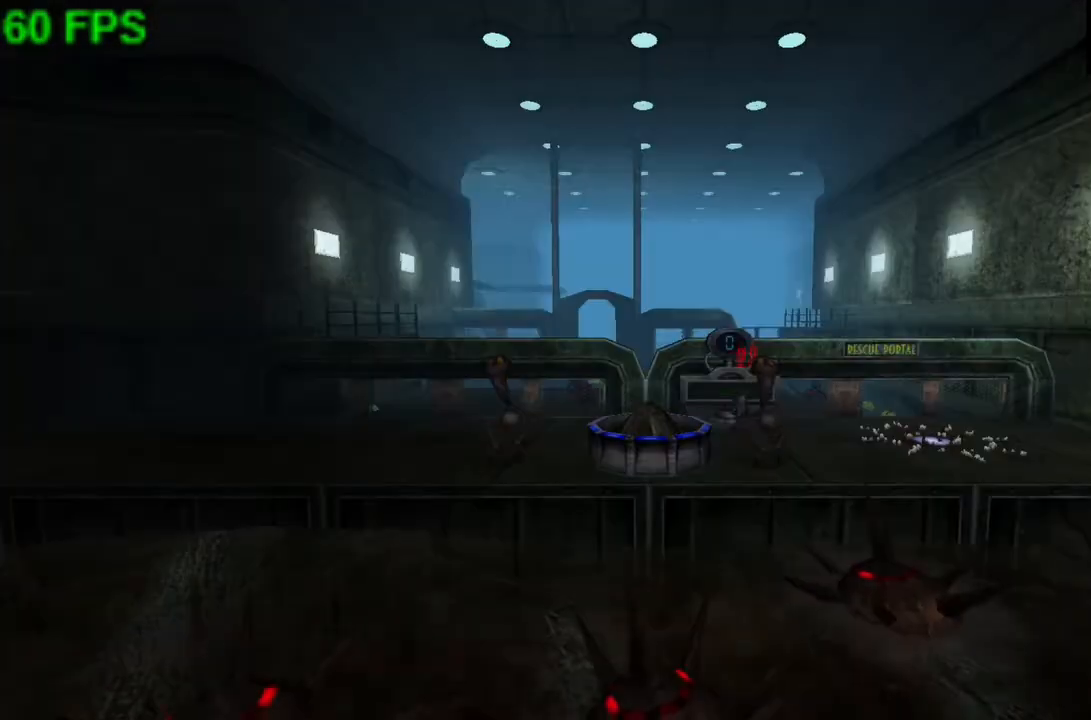
Gameplay with a controller (Xbox layout); each line is a JSON object with the inputs held at the frame after it. "events" lists button and stick changes between this image and that frame as [ms after this image, input, new state], when the widget could be followed in between. Not read: right_stick.
{"buttons": [], "left_stick": "center", "events": []}
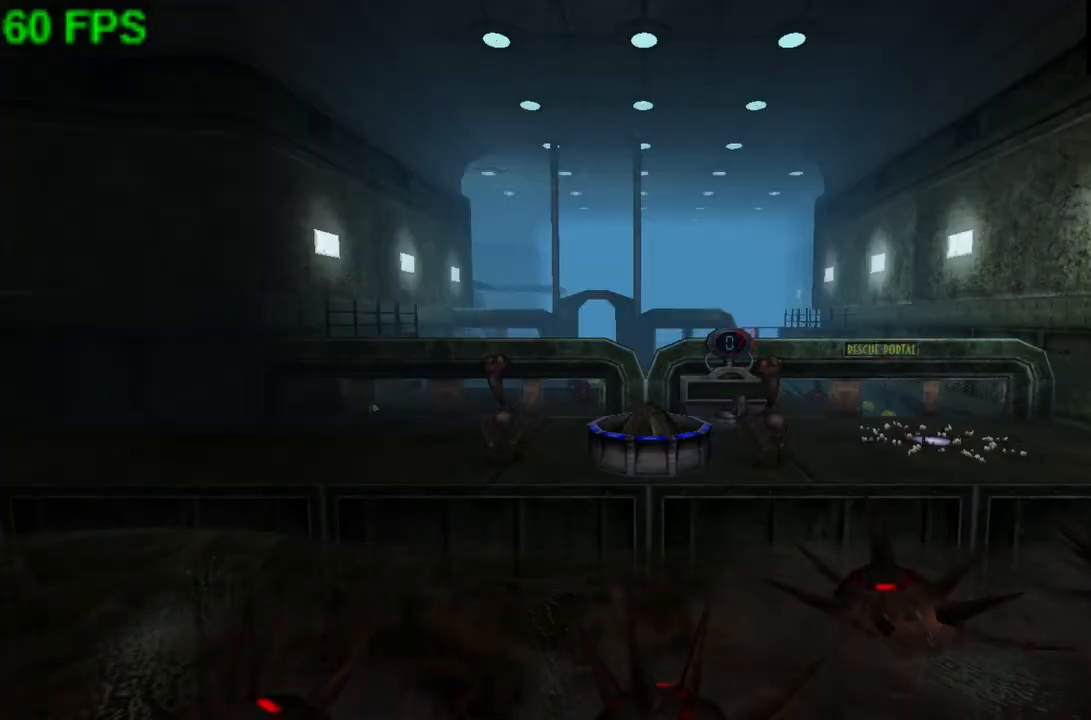
{"buttons": [], "left_stick": "center", "events": []}
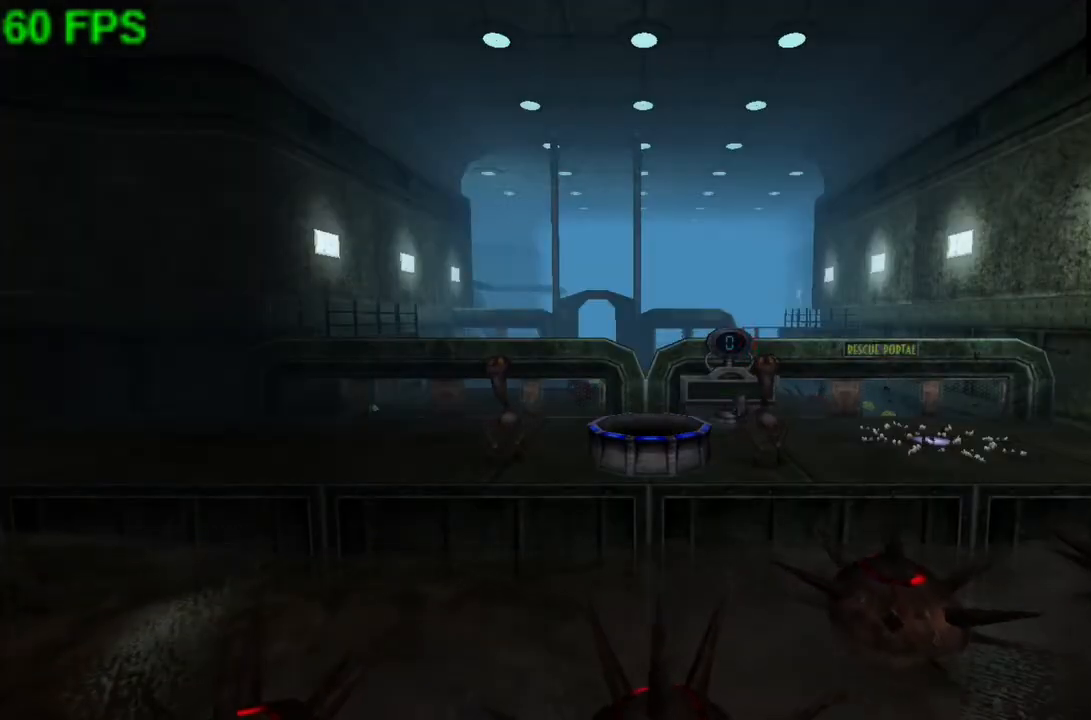
{"buttons": [], "left_stick": "down", "events": [[33, "left_stick", "down"]]}
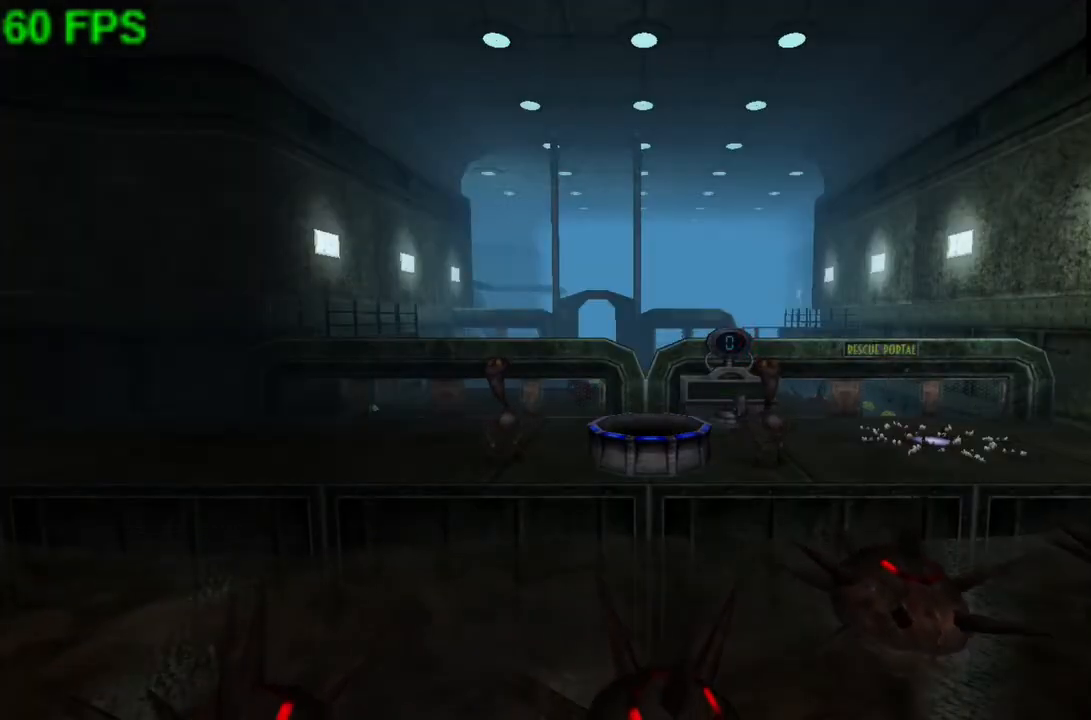
{"buttons": [], "left_stick": "down", "events": []}
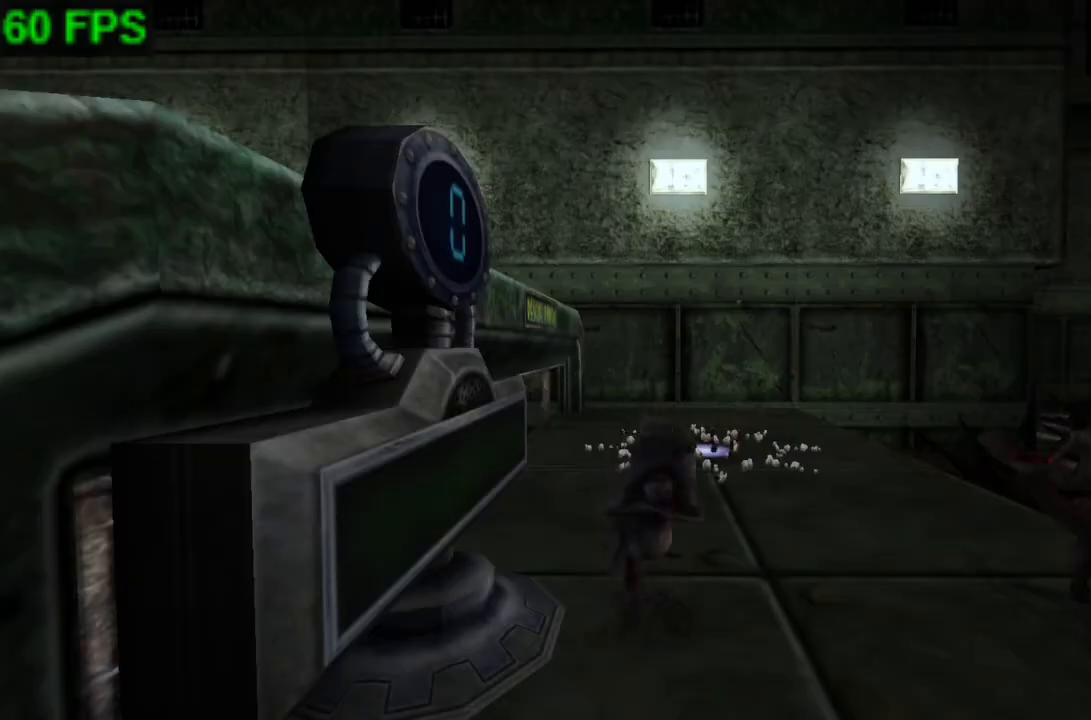
{"buttons": ["A"], "left_stick": "down", "events": [[300, "A", "down"]]}
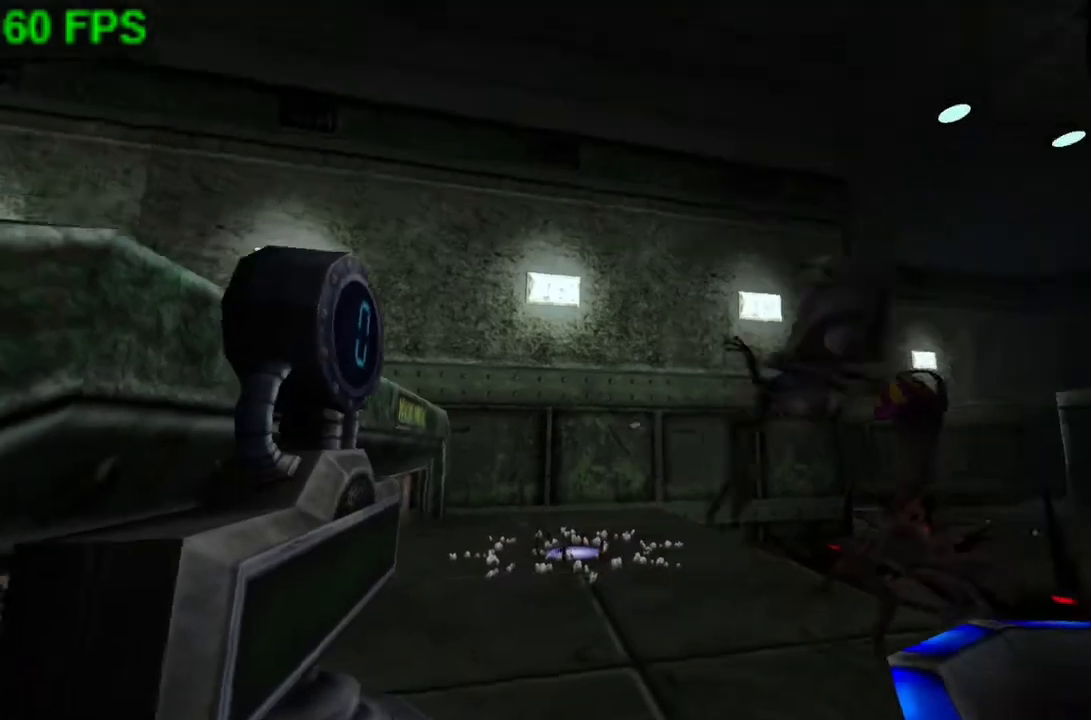
{"buttons": [], "left_stick": "center", "events": [[67, "A", "up"], [167, "left_stick", "center"]]}
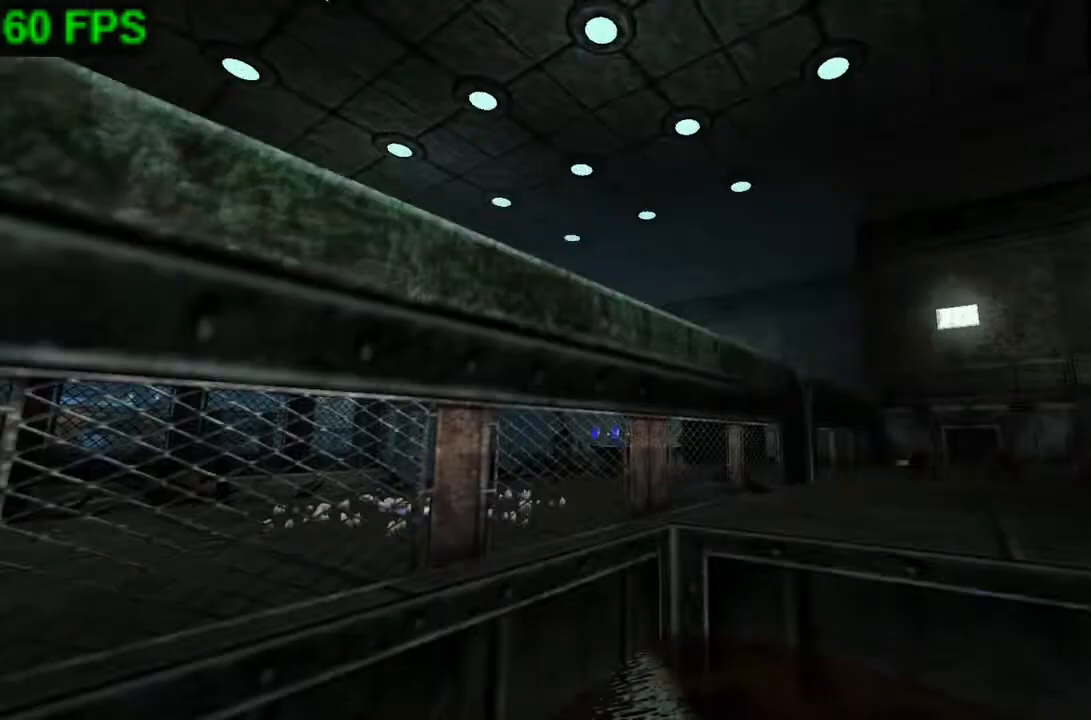
{"buttons": [], "left_stick": "center", "events": []}
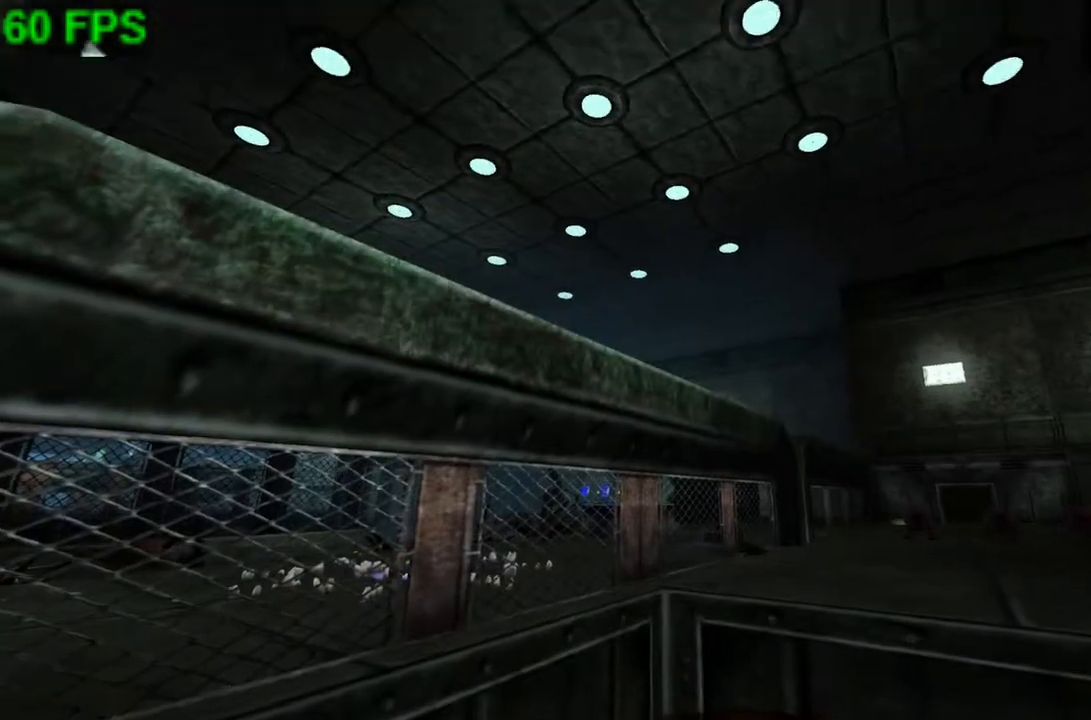
{"buttons": [], "left_stick": "left", "events": [[433, "left_stick", "left"]]}
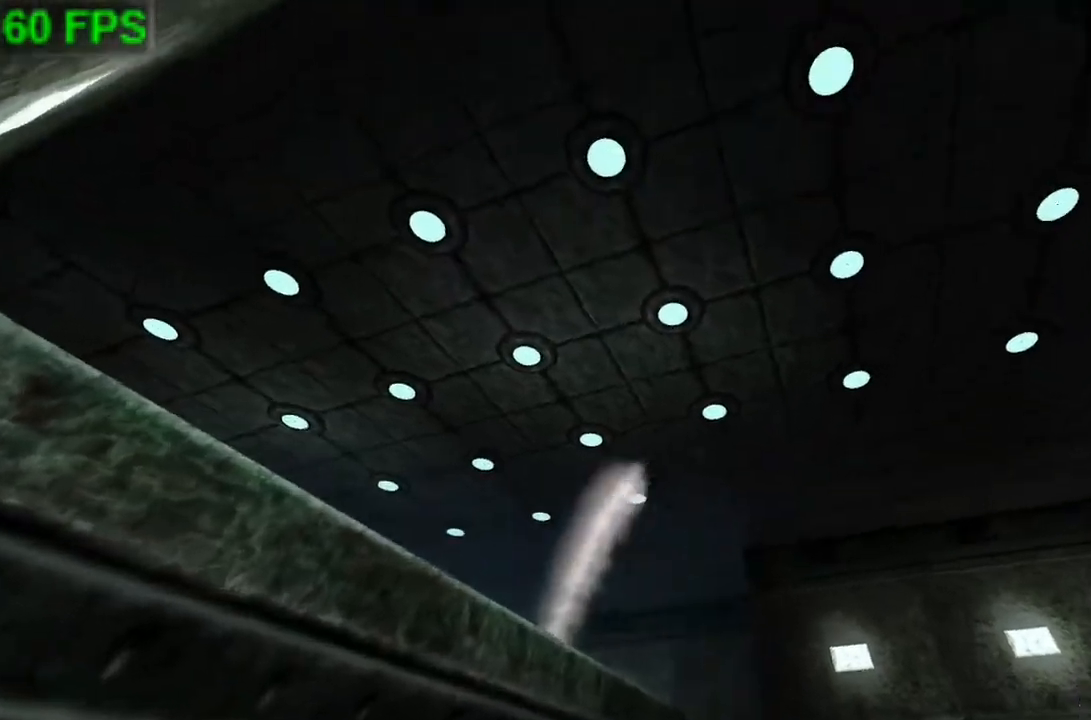
{"buttons": [], "left_stick": "left", "events": []}
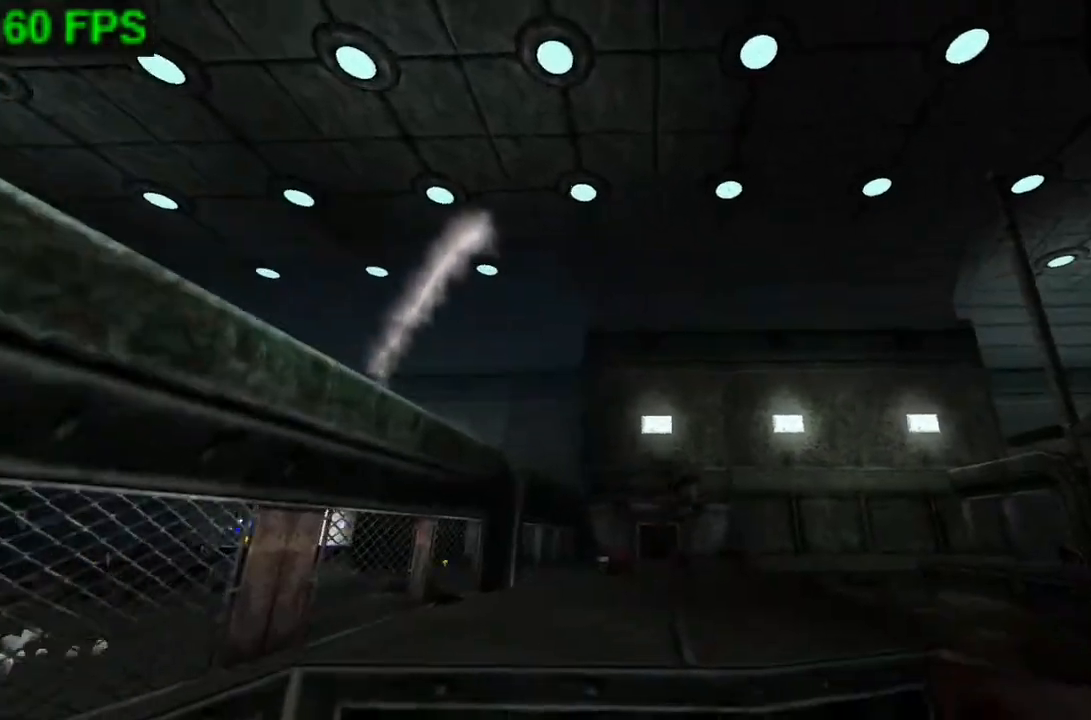
{"buttons": [], "left_stick": "left", "events": []}
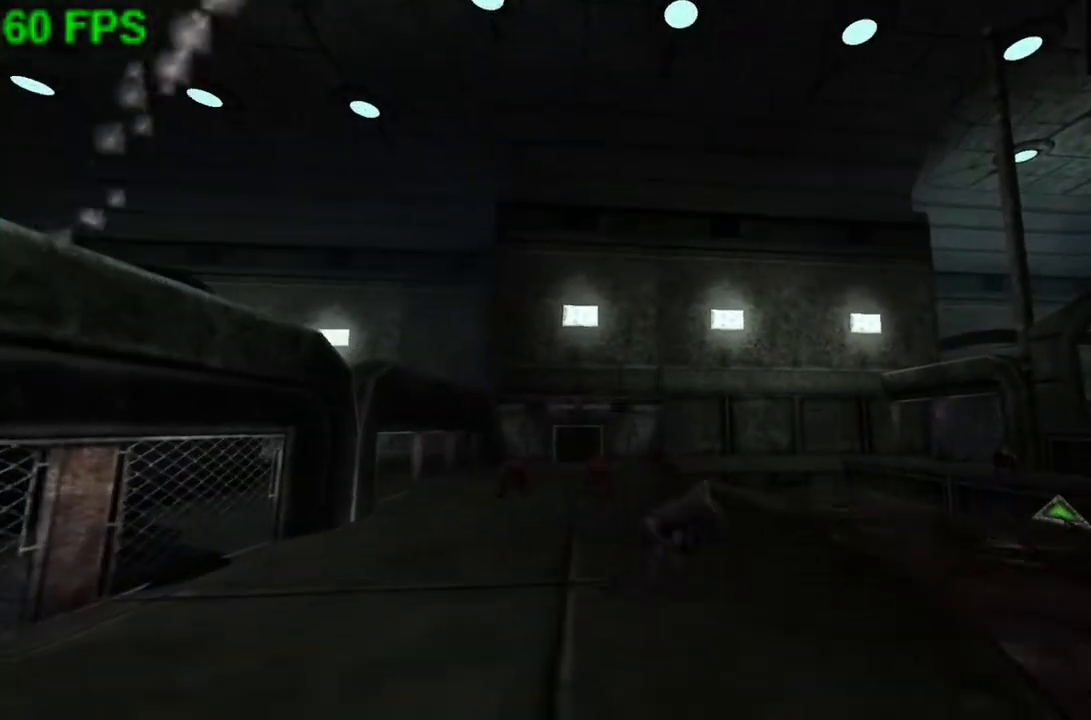
{"buttons": [], "left_stick": "down-left", "events": [[167, "left_stick", "down-left"]]}
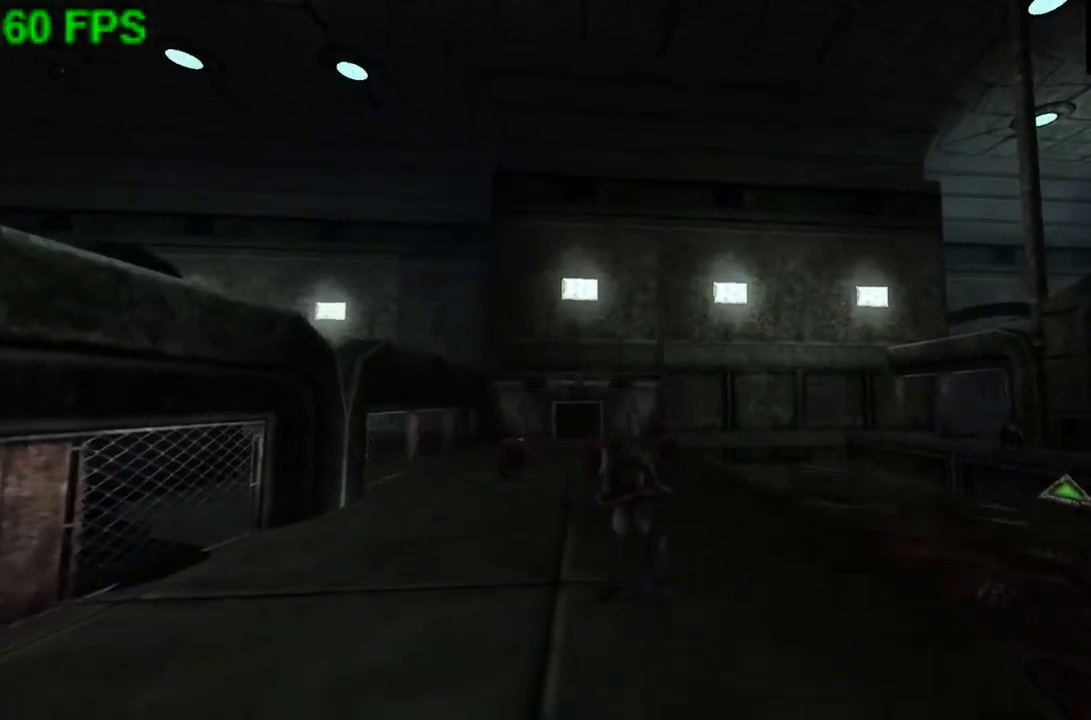
{"buttons": ["A"], "left_stick": "left"}
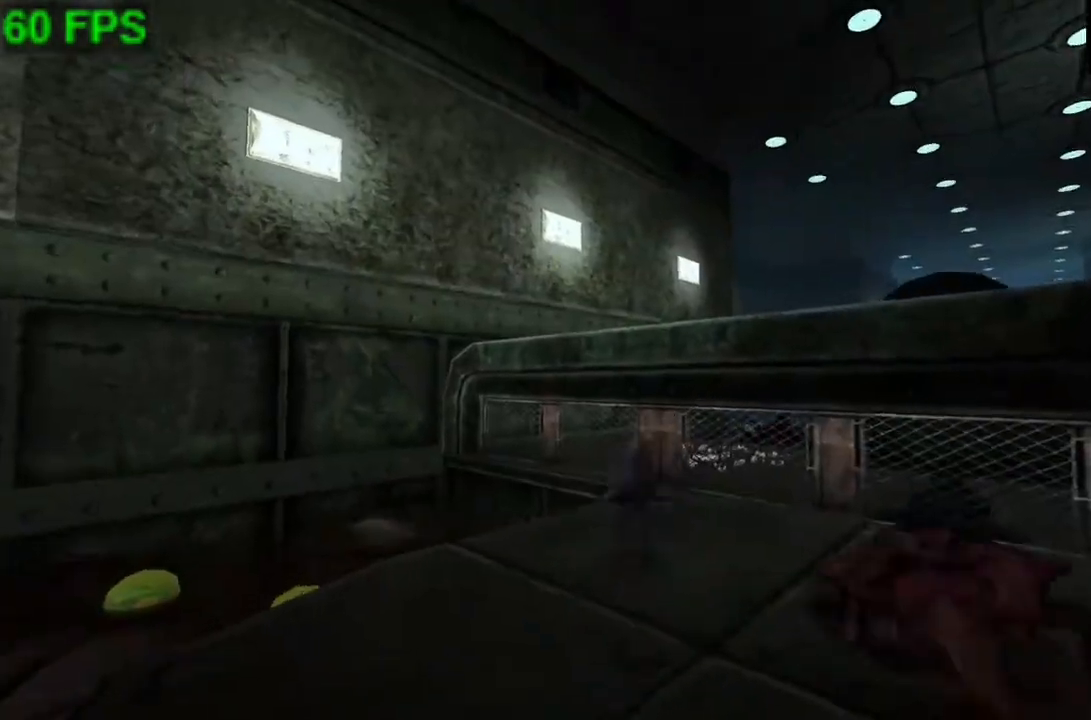
{"buttons": [], "left_stick": "down-left"}
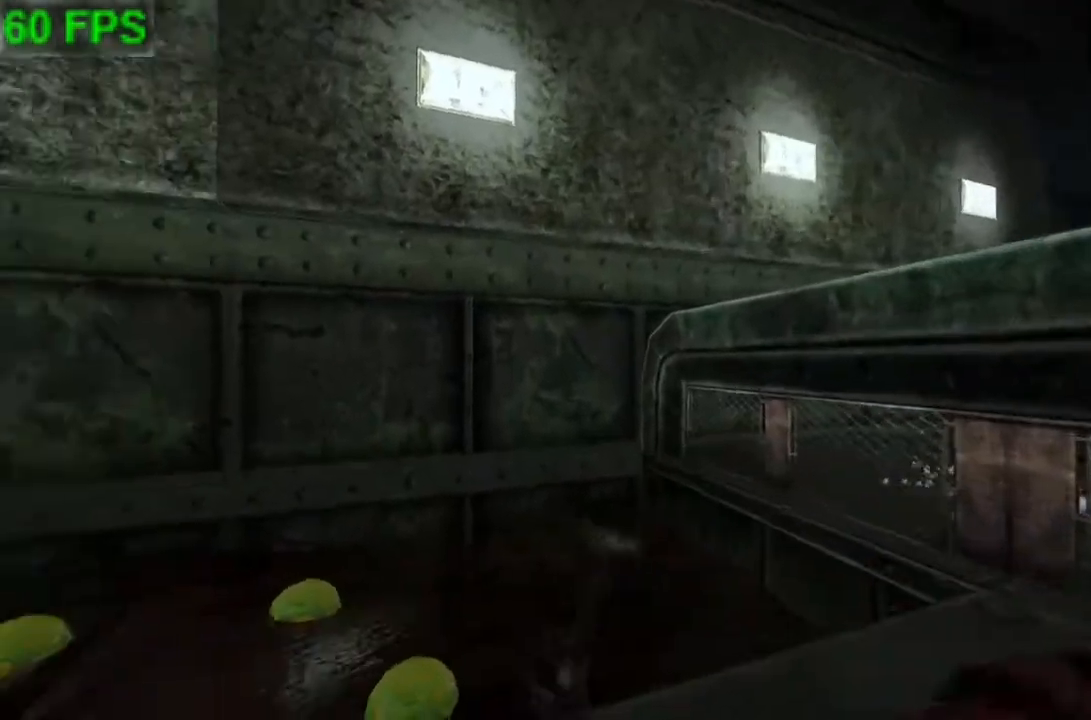
{"buttons": [], "left_stick": "up-left", "events": [[167, "left_stick", "left"], [267, "left_stick", "up-left"]]}
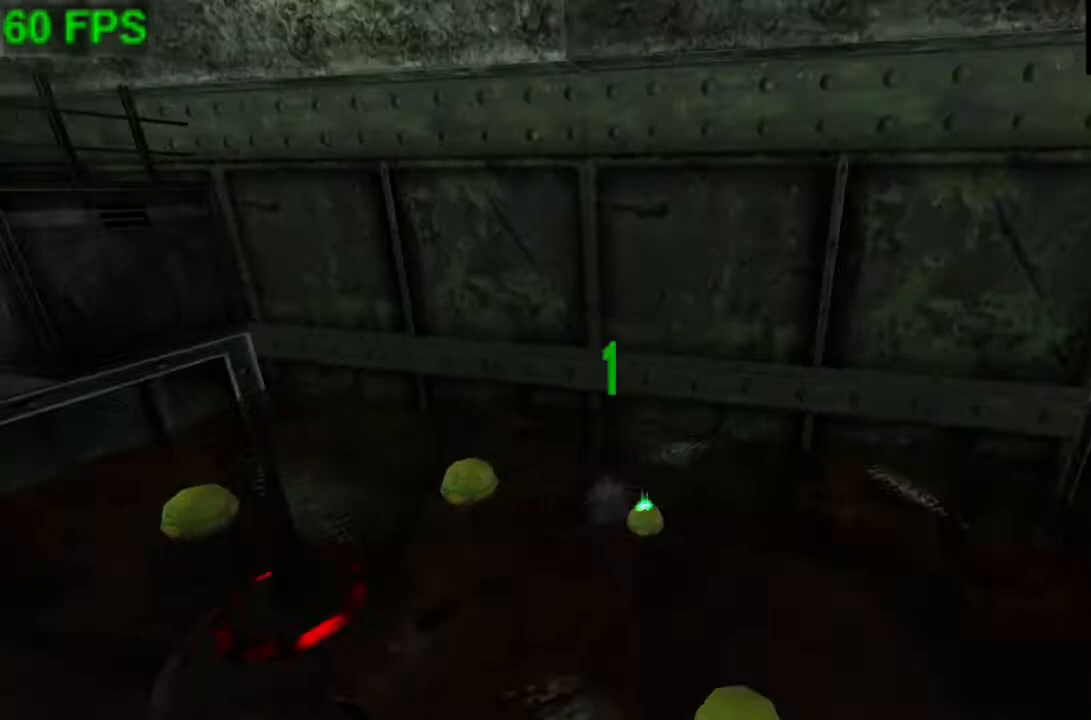
{"buttons": [], "left_stick": "down-left", "events": [[67, "left_stick", "left"], [167, "left_stick", "down-left"]]}
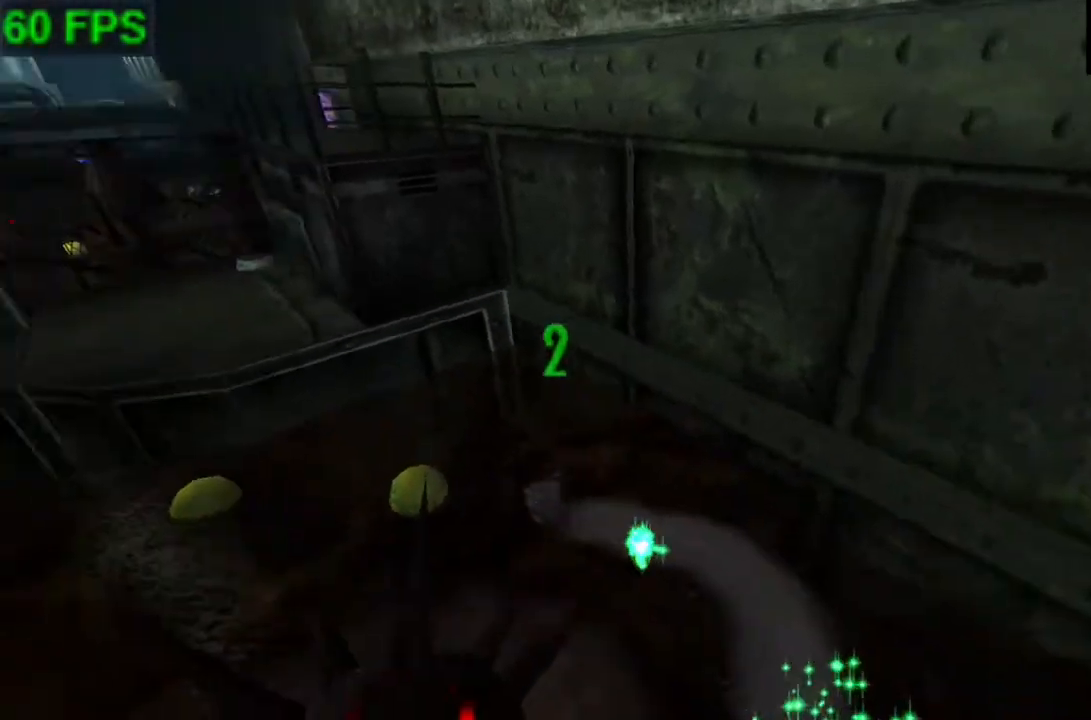
{"buttons": [], "left_stick": "left", "events": [[67, "left_stick", "left"]]}
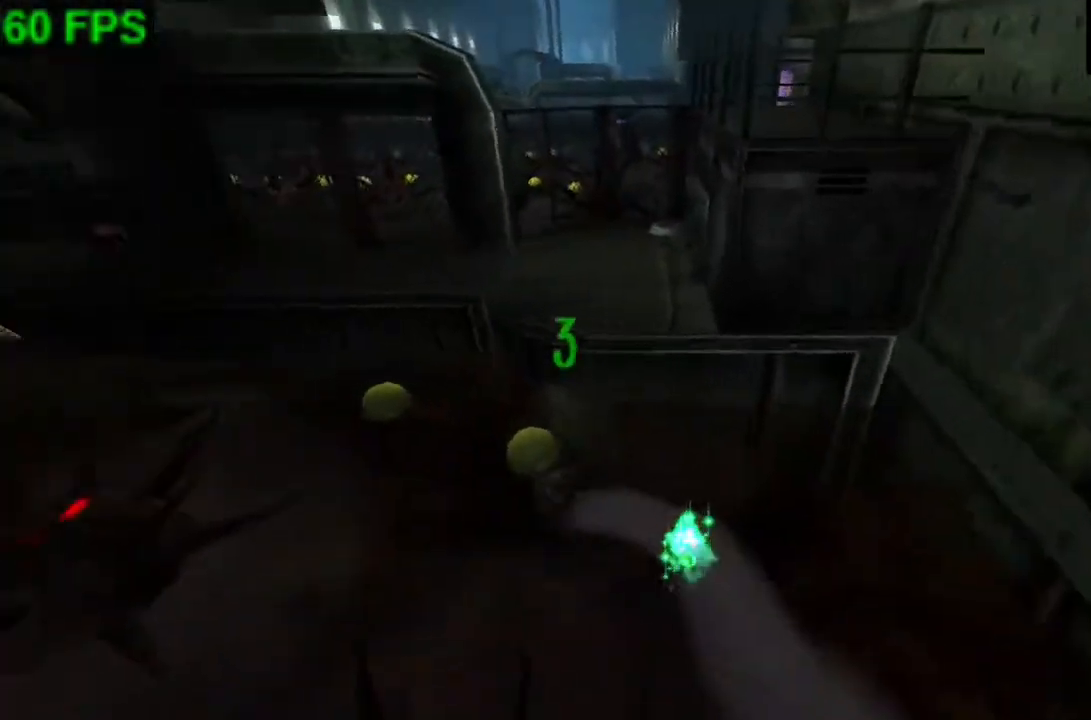
{"buttons": [], "left_stick": "left", "events": []}
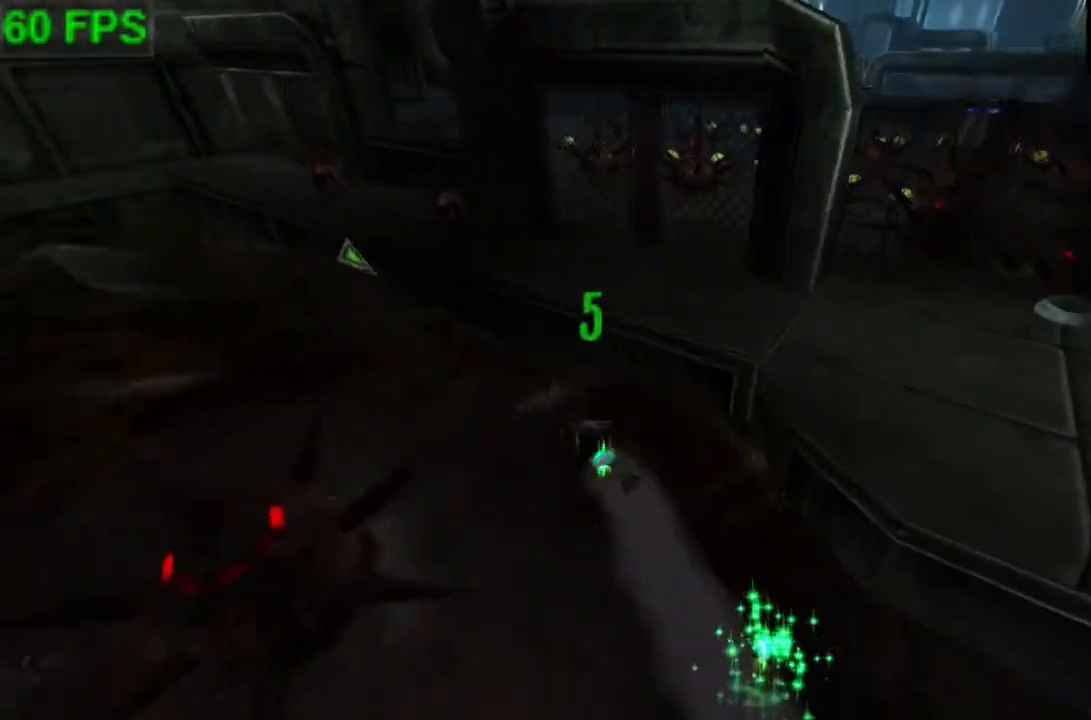
{"buttons": ["A"], "left_stick": "up-left"}
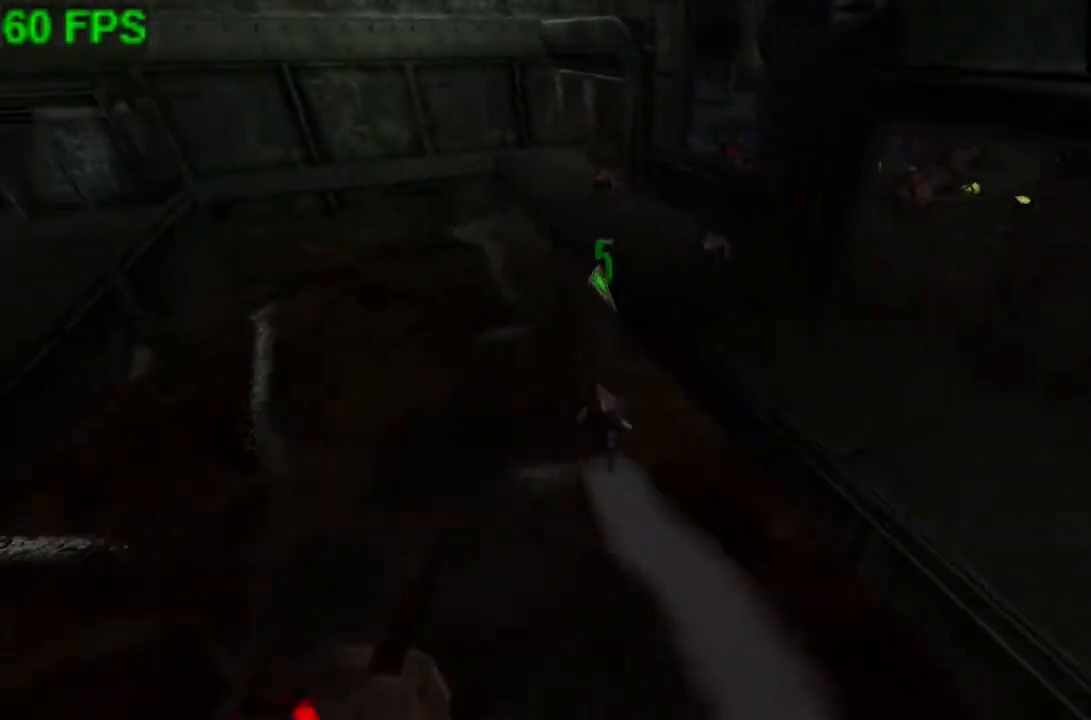
{"buttons": [], "left_stick": "up-right", "events": [[67, "left_stick", "up"], [233, "A", "up"], [467, "left_stick", "up-right"]]}
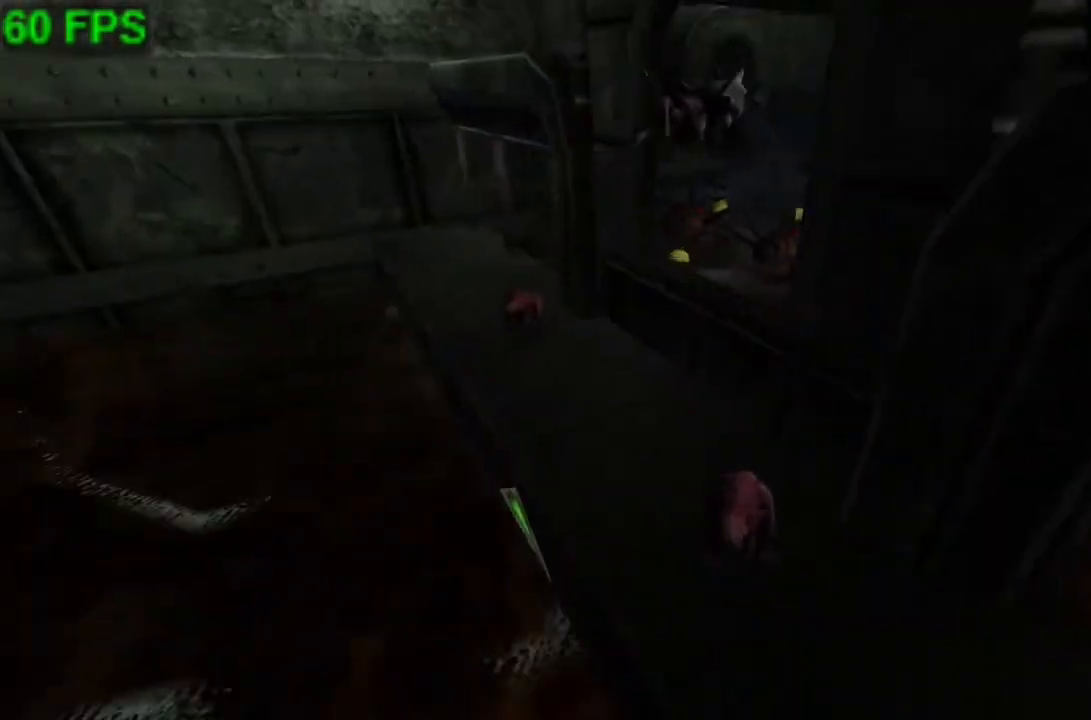
{"buttons": [], "left_stick": "up-left", "events": [[67, "left_stick", "right"], [267, "left_stick", "up-right"], [367, "left_stick", "up"], [467, "left_stick", "up-left"]]}
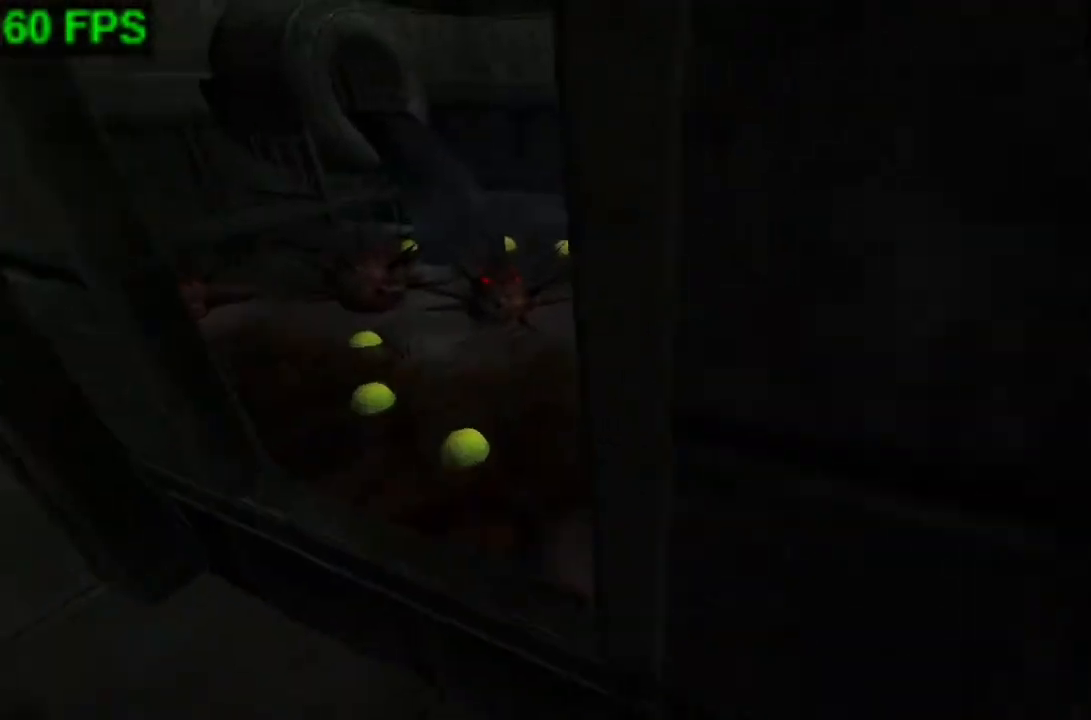
{"buttons": [], "left_stick": "up-left", "events": [[67, "left_stick", "left"], [267, "left_stick", "up-left"]]}
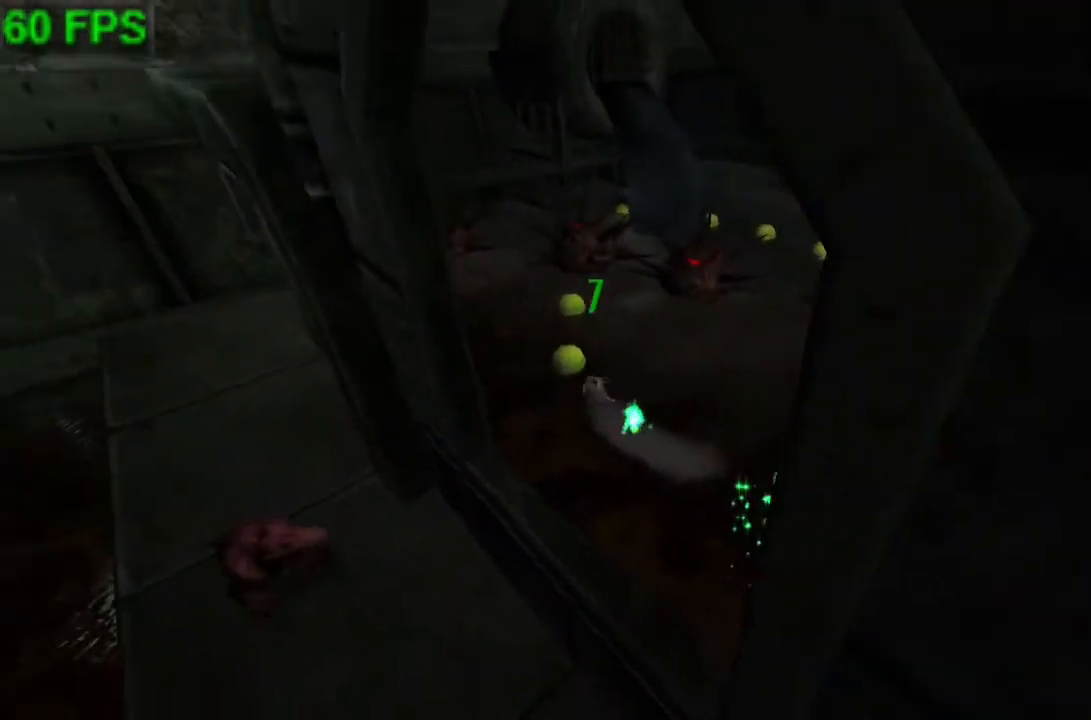
{"buttons": ["A"], "left_stick": "up", "events": [[167, "left_stick", "up"], [433, "A", "down"]]}
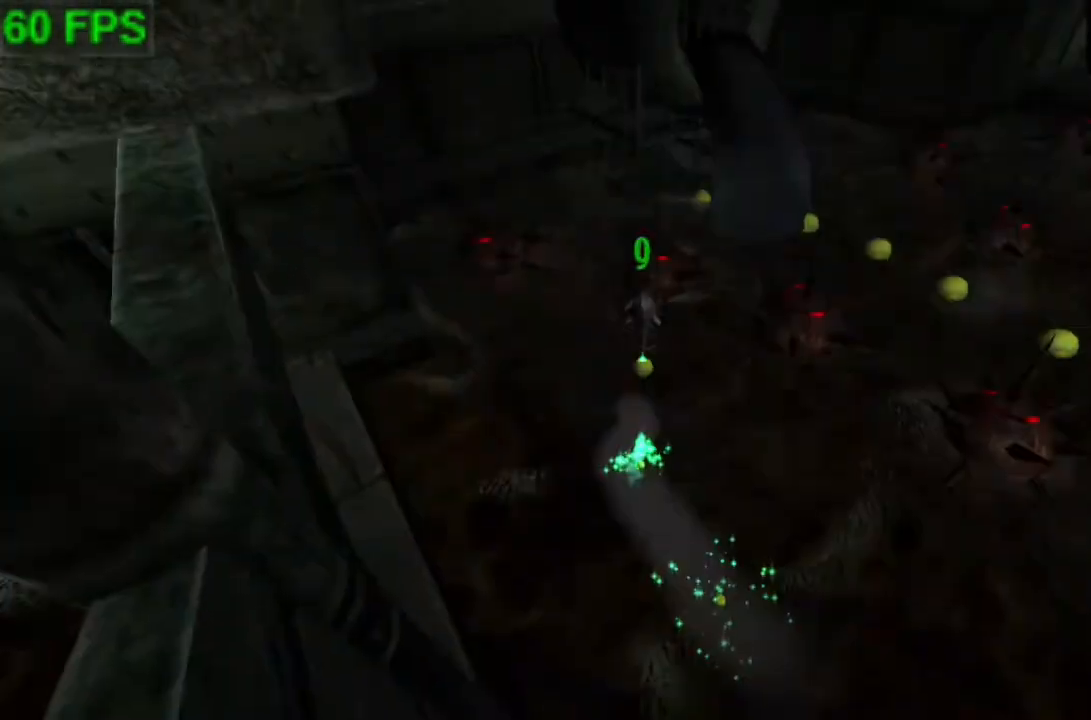
{"buttons": [], "left_stick": "right", "events": [[100, "left_stick", "up-right"], [133, "A", "up"], [267, "left_stick", "right"]]}
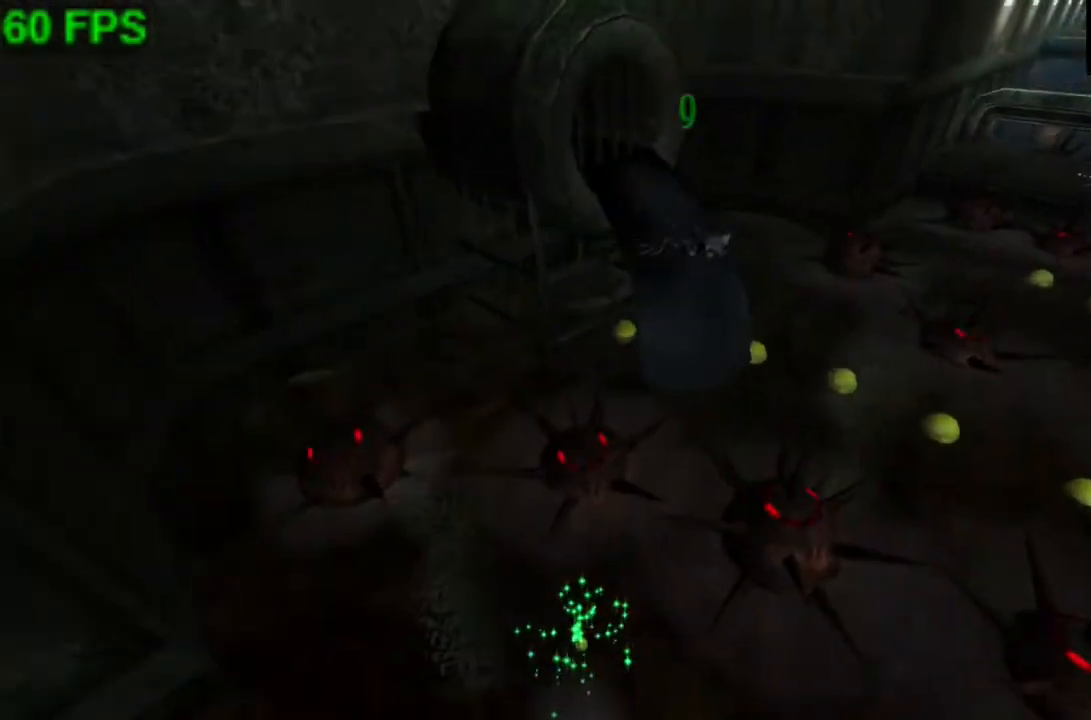
{"buttons": [], "left_stick": "right", "events": []}
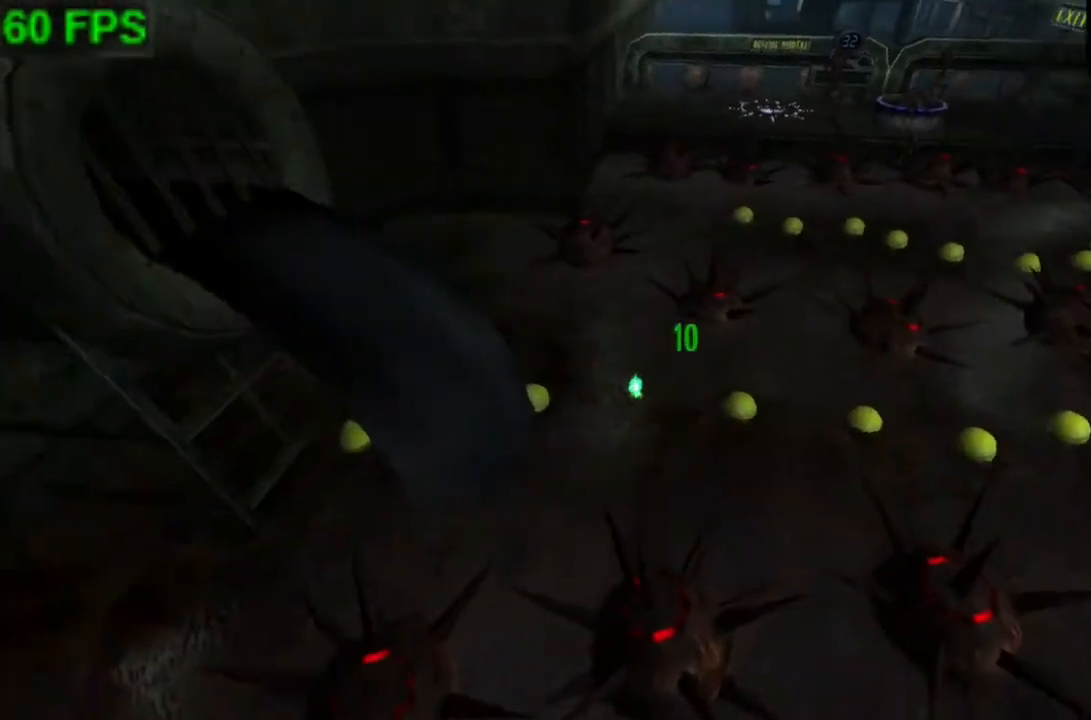
{"buttons": [], "left_stick": "right", "events": [[100, "left_stick", "down-right"], [467, "left_stick", "right"]]}
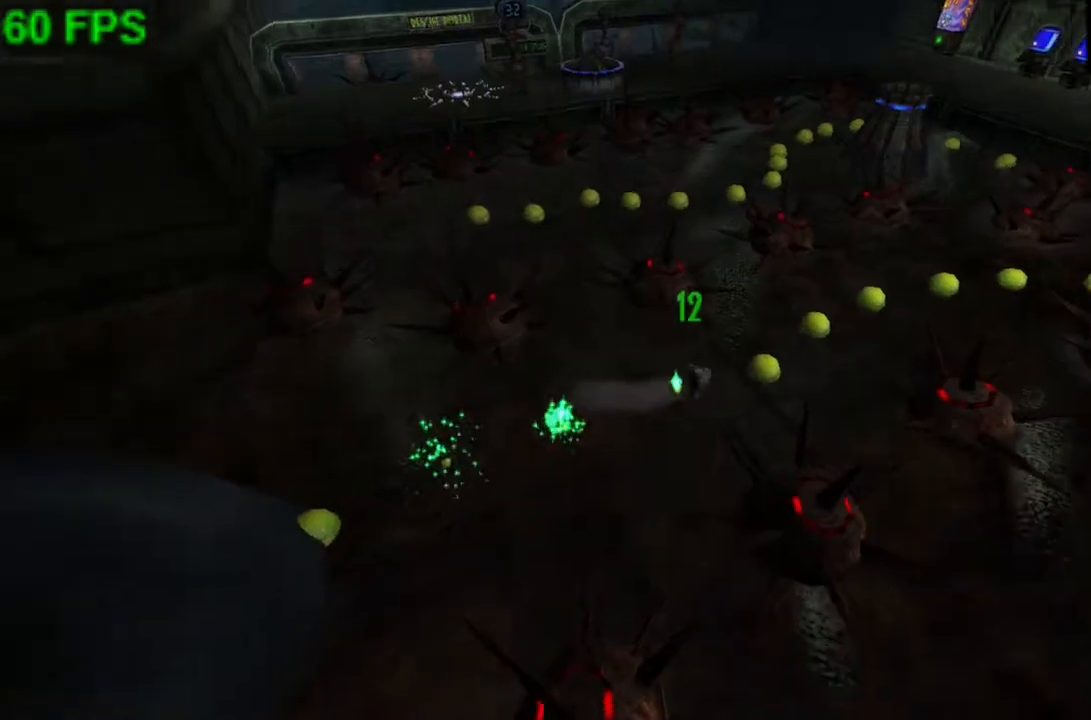
{"buttons": [], "left_stick": "up-right", "events": [[467, "left_stick", "up-right"]]}
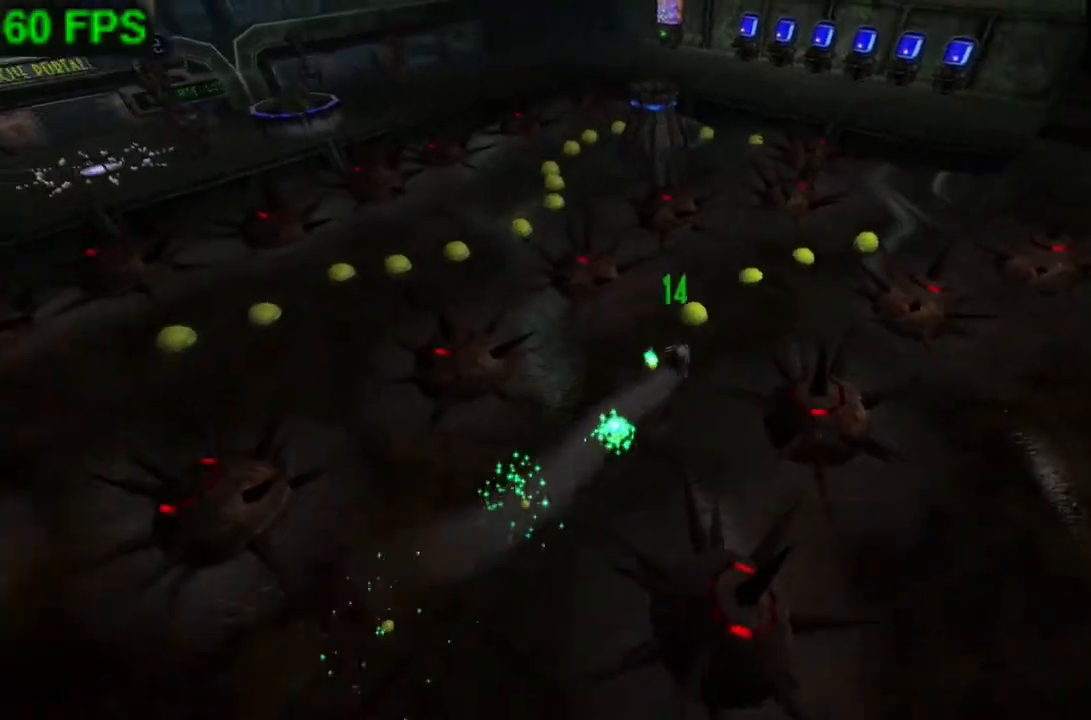
{"buttons": [], "left_stick": "right", "events": [[267, "left_stick", "right"]]}
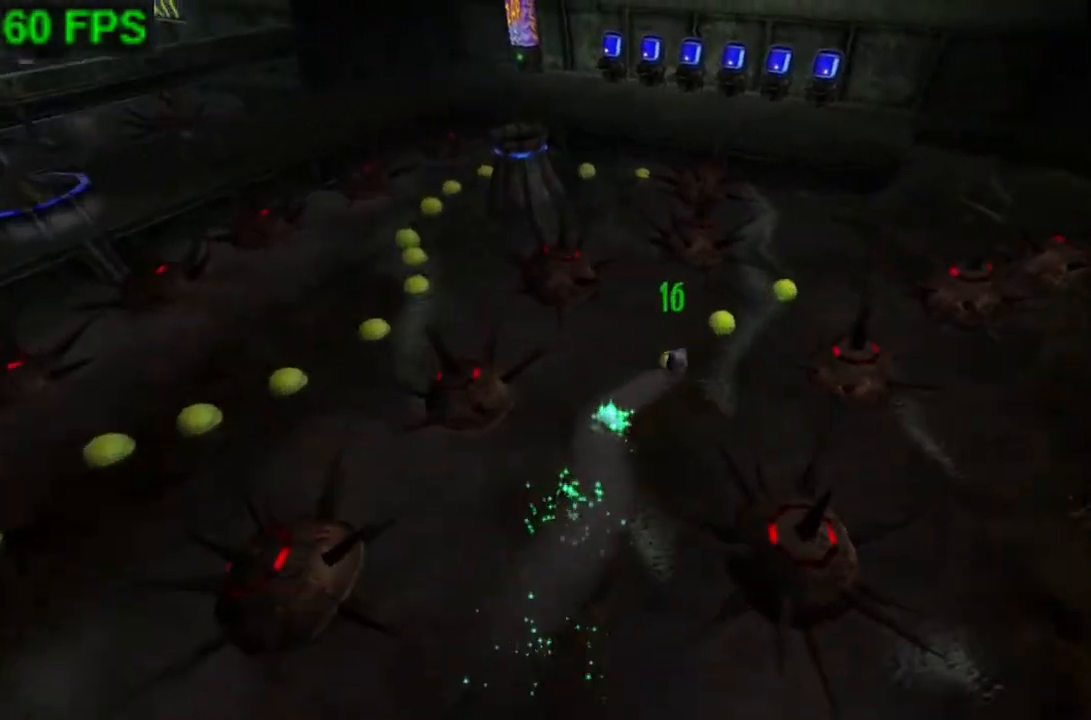
{"buttons": [], "left_stick": "up-right", "events": [[467, "left_stick", "up-right"]]}